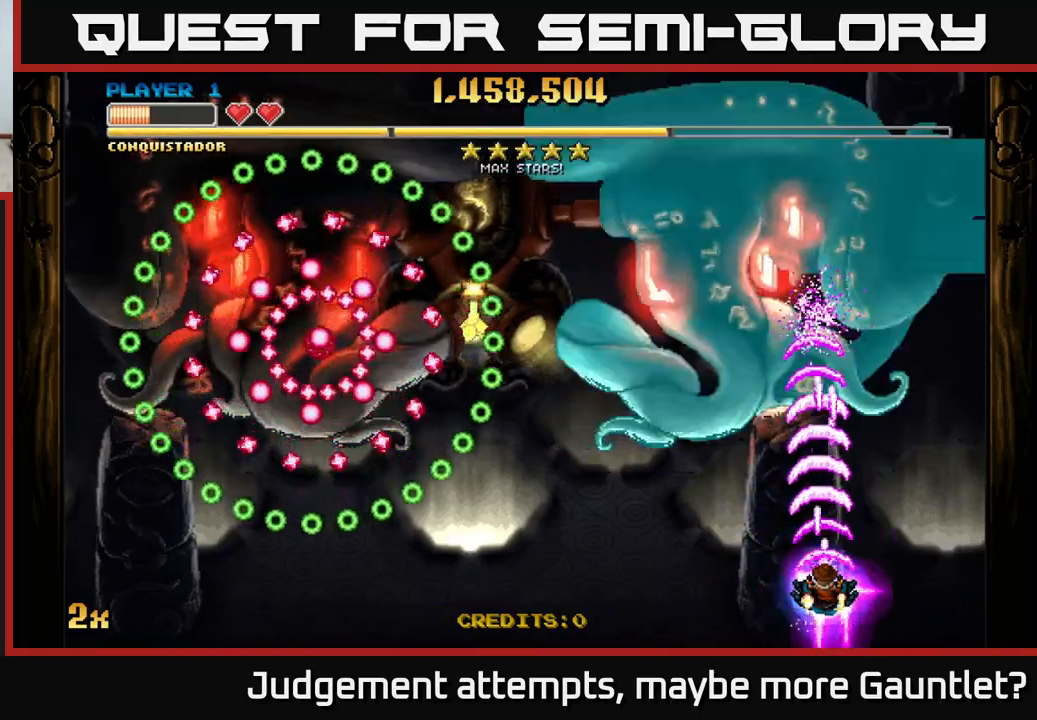
Gameplay with a controller (Xbox layout); each line is a JSON object with the inputs held at the frame after it. "events" lists button and stick changes between this image and that frame as [ms after this image, input, new state], when the widget could be followed in between. Not read: right_stick.
{"buttons": ["A", "X"], "left_stick": "left", "events": [[383, "left_stick", "left"], [433, "X", "down"]]}
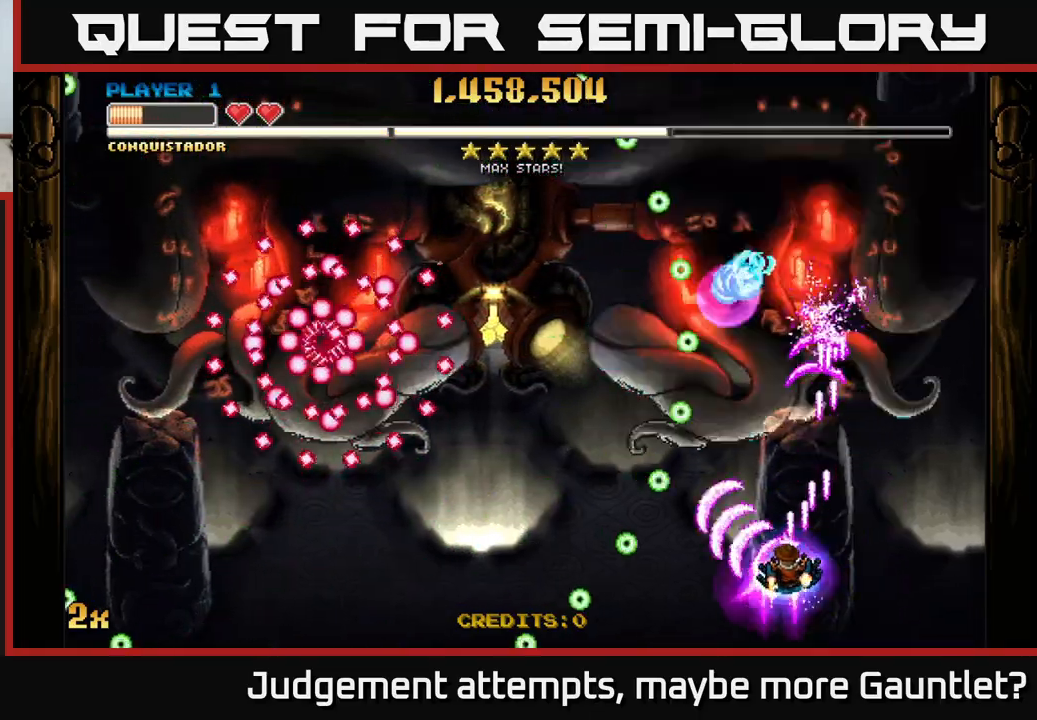
{"buttons": ["A"], "left_stick": "center", "events": [[50, "X", "up"], [117, "left_stick", "center"]]}
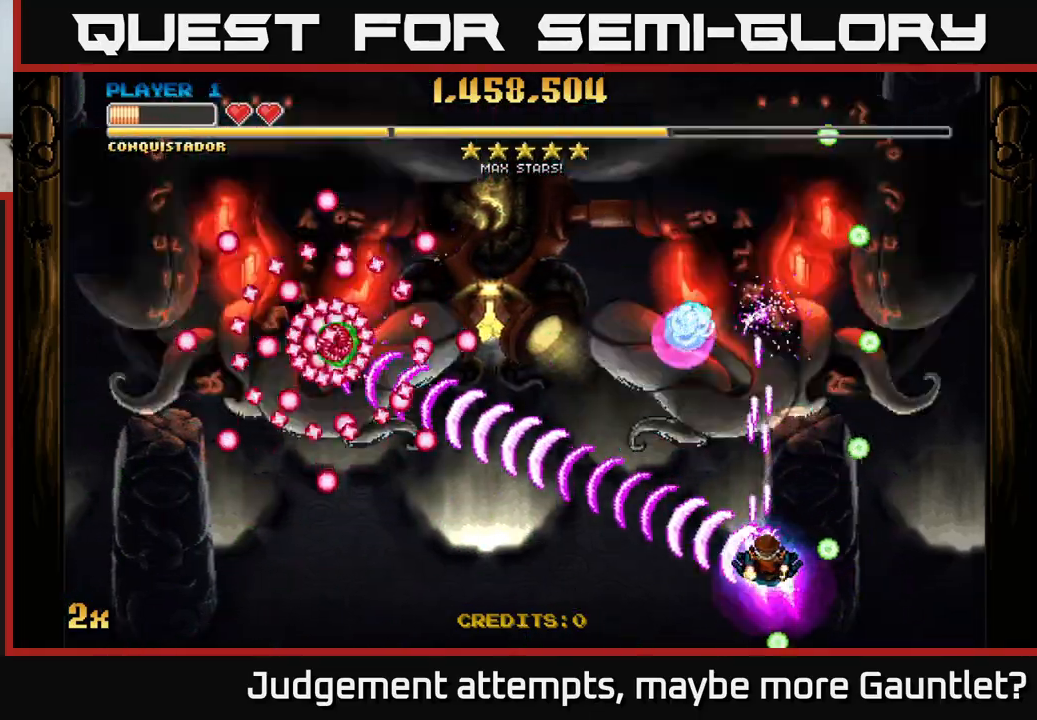
{"buttons": ["A"], "left_stick": "center", "events": []}
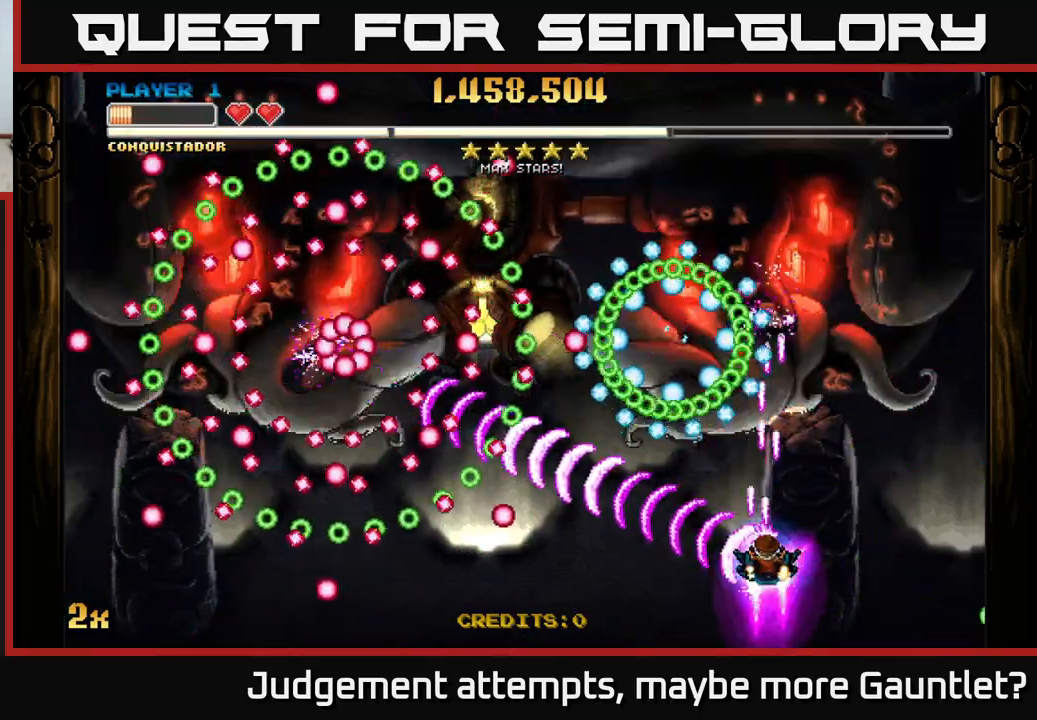
{"buttons": ["A"], "left_stick": "down-right", "events": [[283, "left_stick", "down"], [433, "left_stick", "down-right"]]}
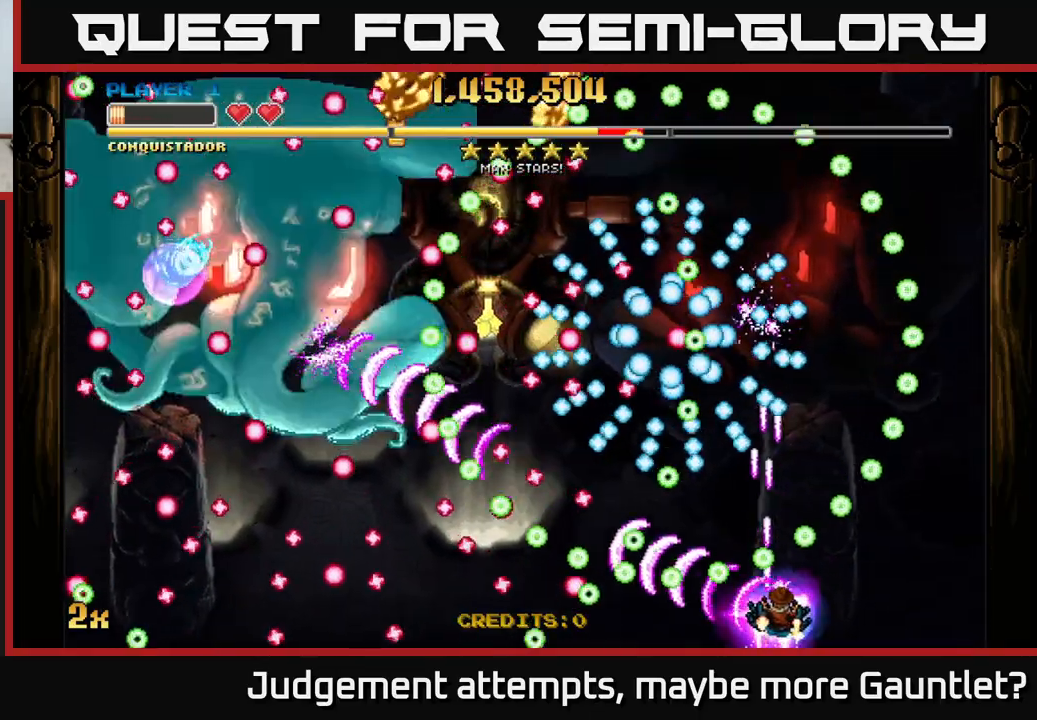
{"buttons": ["A"], "left_stick": "up", "events": [[67, "left_stick", "center"], [483, "left_stick", "up"]]}
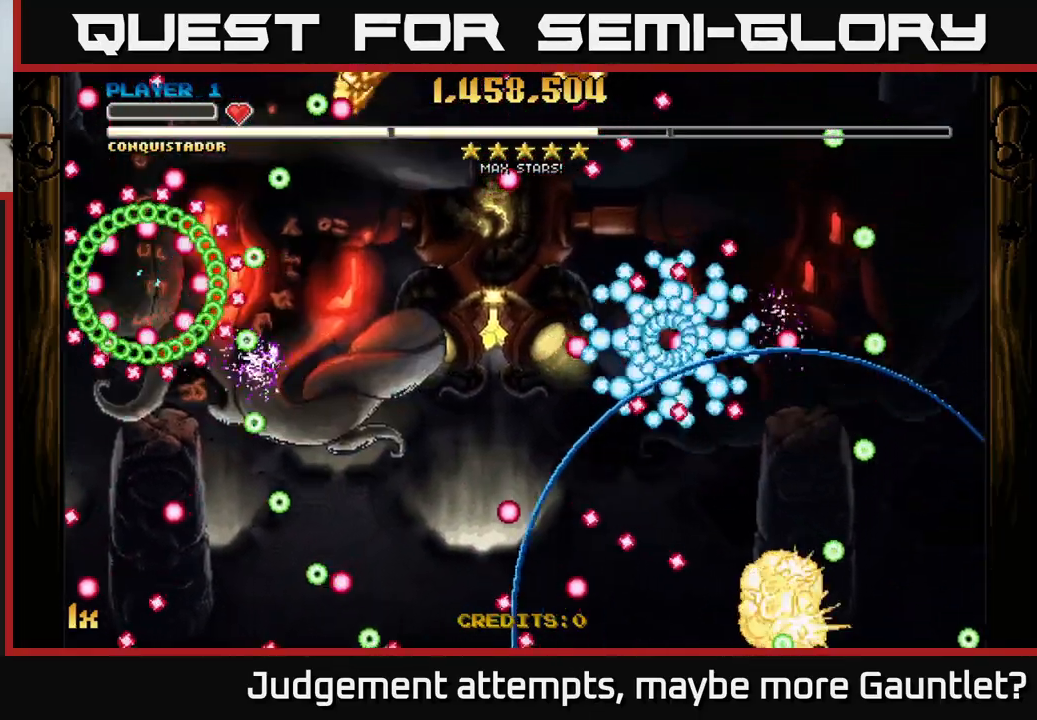
{"buttons": ["A"], "left_stick": "left", "events": [[67, "left_stick", "center"], [283, "left_stick", "down-left"], [417, "left_stick", "left"]]}
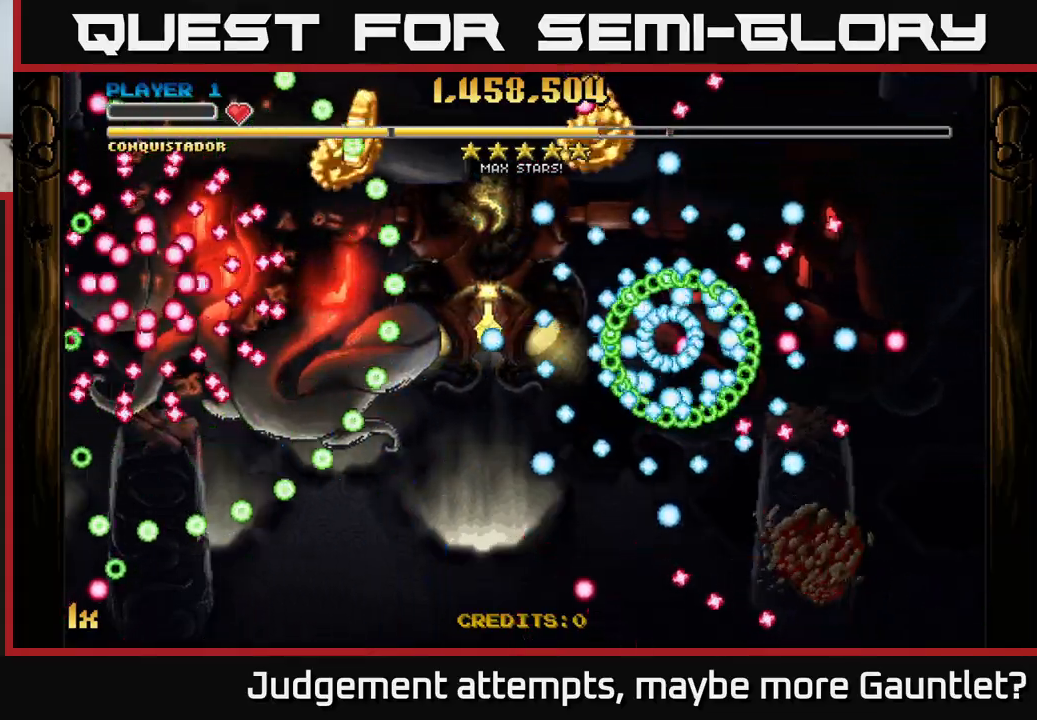
{"buttons": ["A"], "left_stick": "up-left", "events": [[433, "left_stick", "up-left"]]}
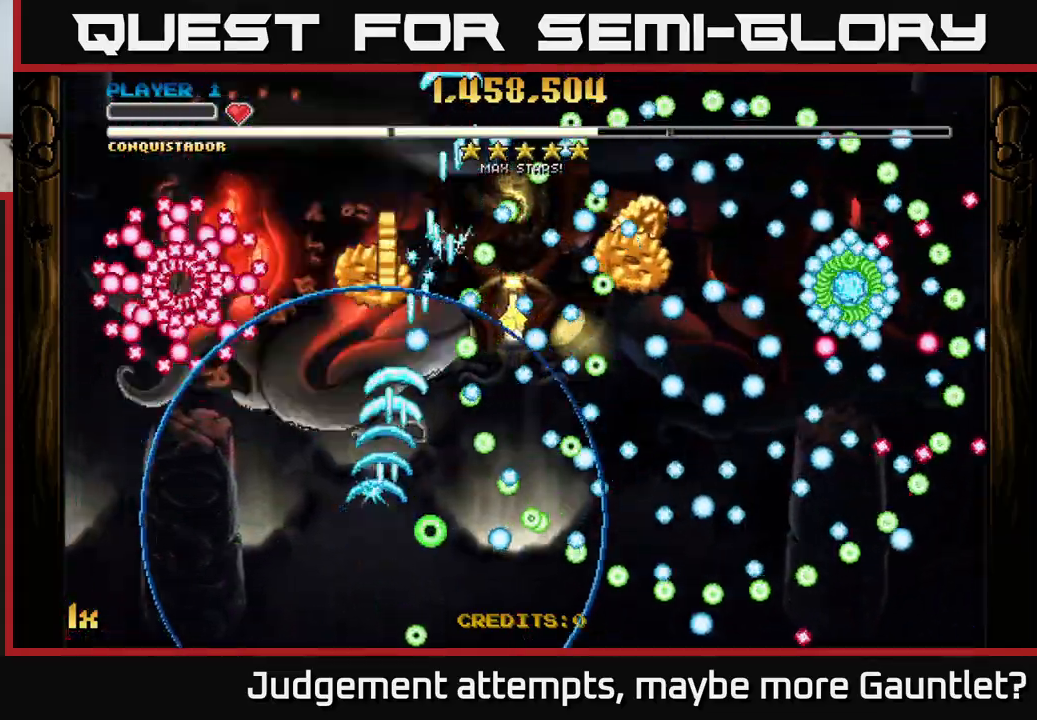
{"buttons": ["A"], "left_stick": "right", "events": [[133, "left_stick", "up"], [367, "left_stick", "right"]]}
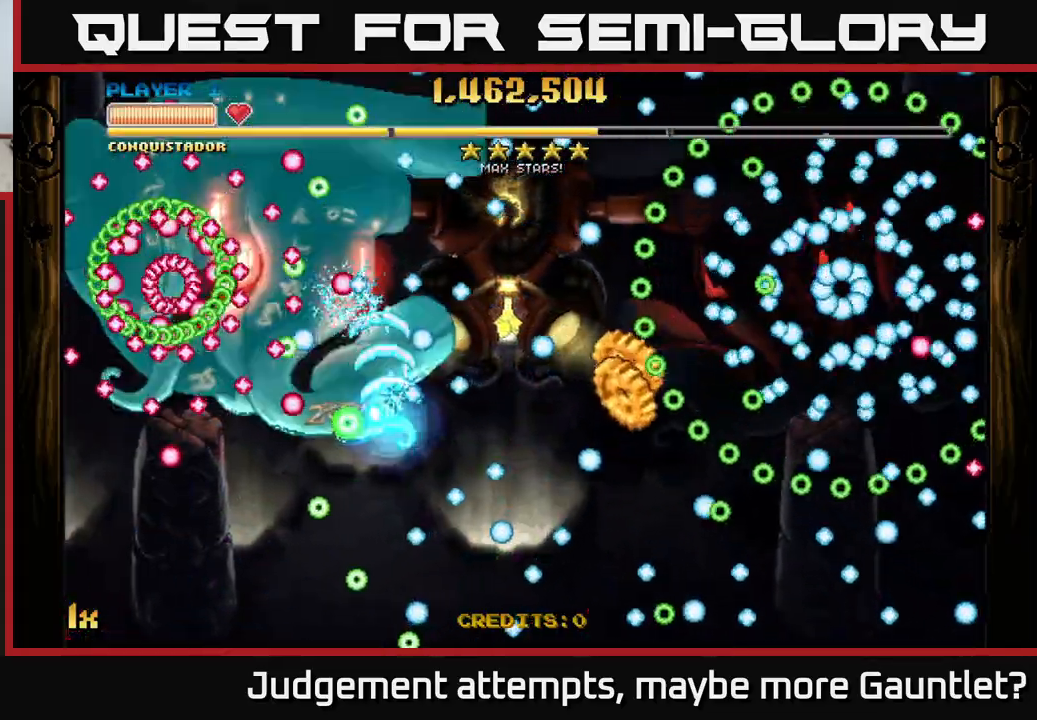
{"buttons": ["A"], "left_stick": "center", "events": [[233, "left_stick", "down-right"], [500, "left_stick", "center"]]}
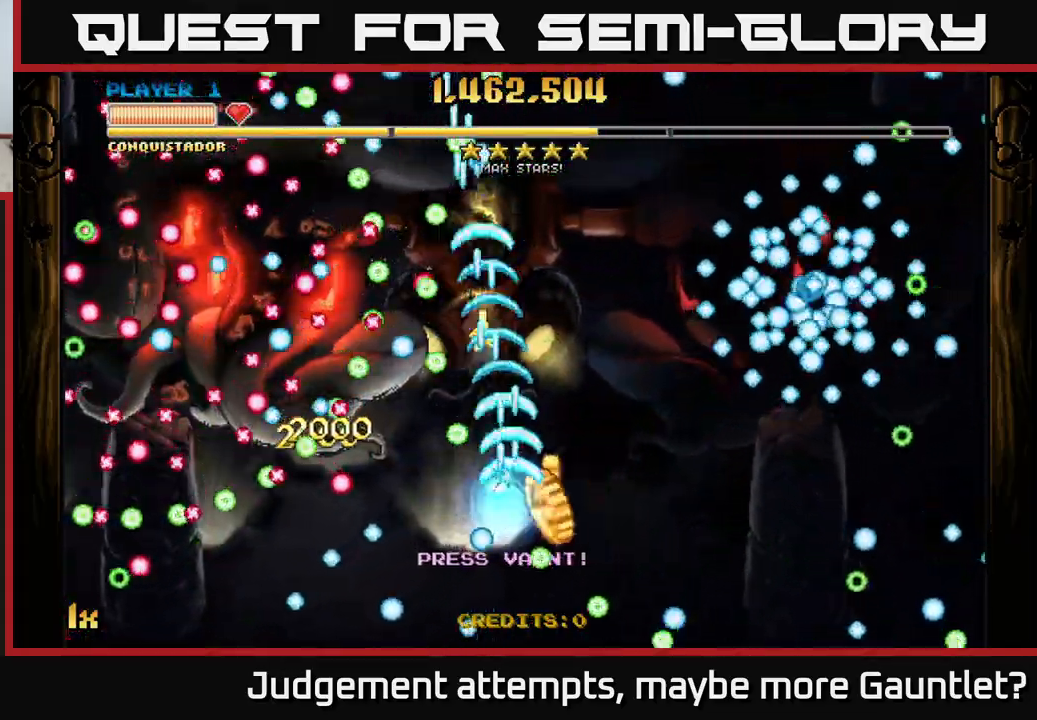
{"buttons": ["A"], "left_stick": "up-left", "events": [[17, "left_stick", "left"], [400, "left_stick", "up-left"]]}
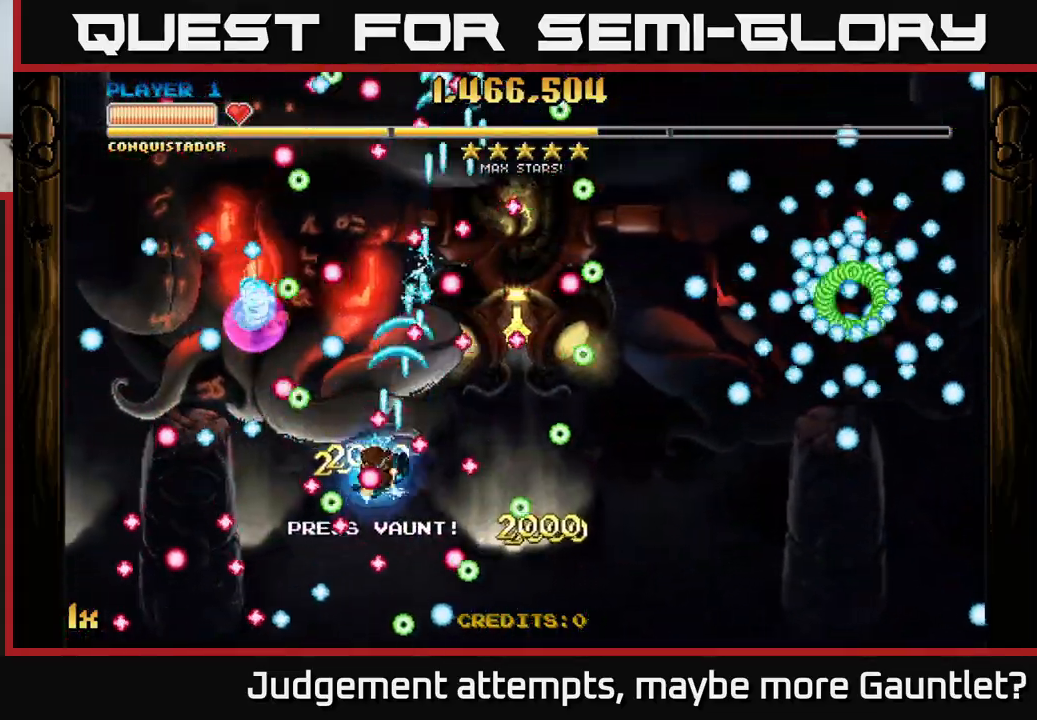
{"buttons": ["A"], "left_stick": "center", "events": [[300, "left_stick", "center"]]}
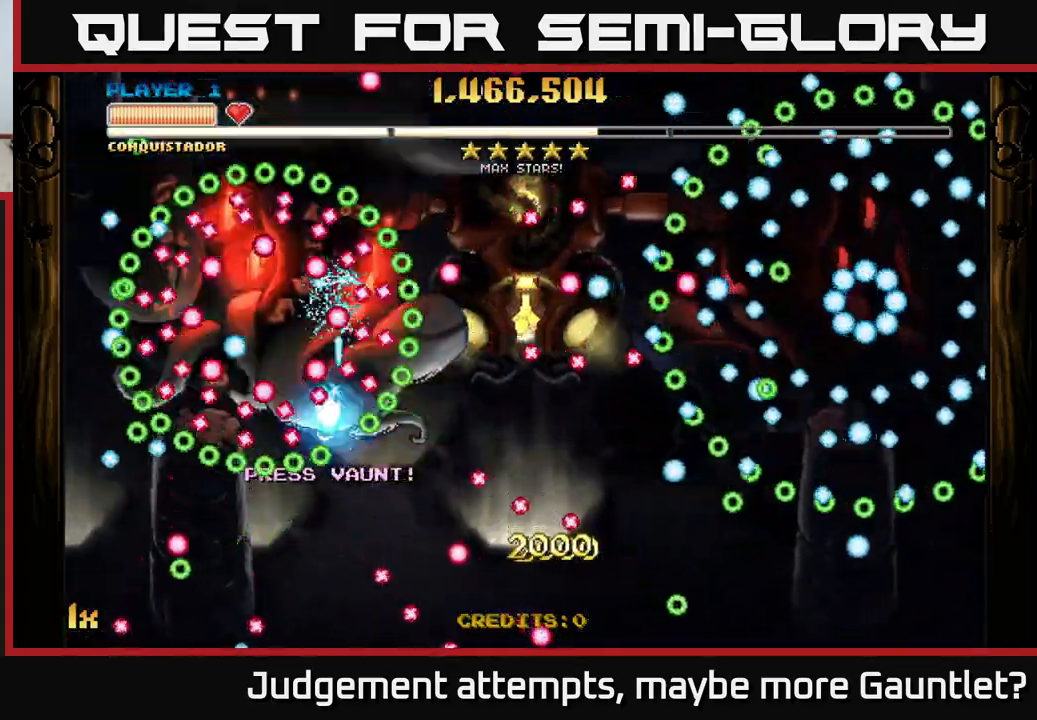
{"buttons": ["A"], "left_stick": "down", "events": [[467, "left_stick", "down"]]}
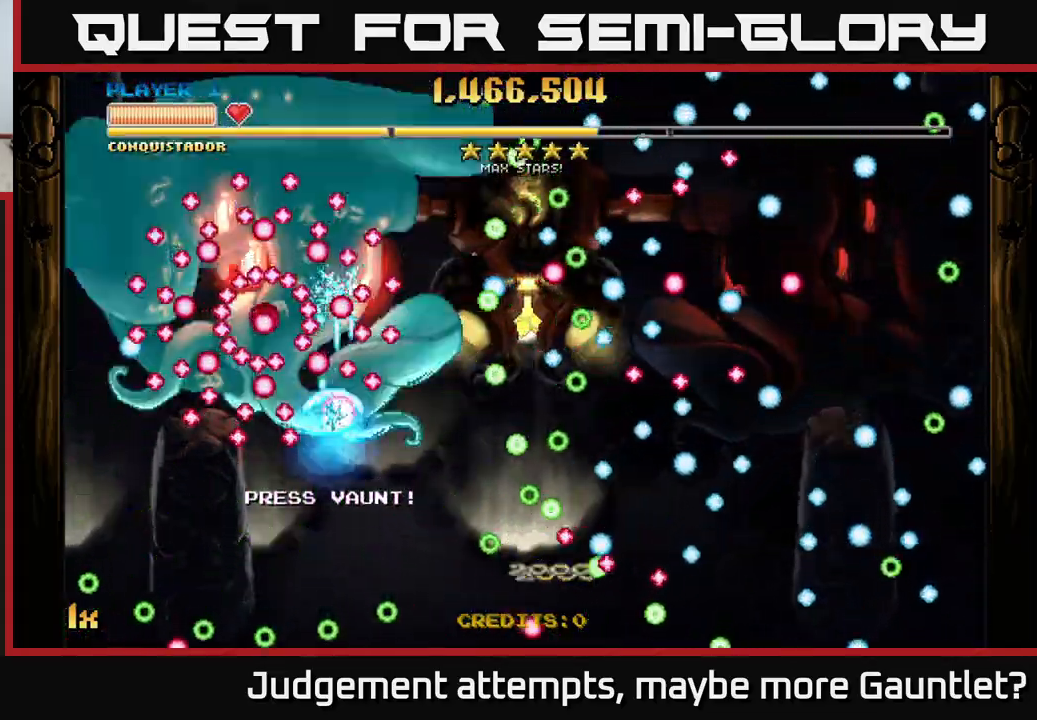
{"buttons": ["A"], "left_stick": "center", "events": [[400, "left_stick", "center"]]}
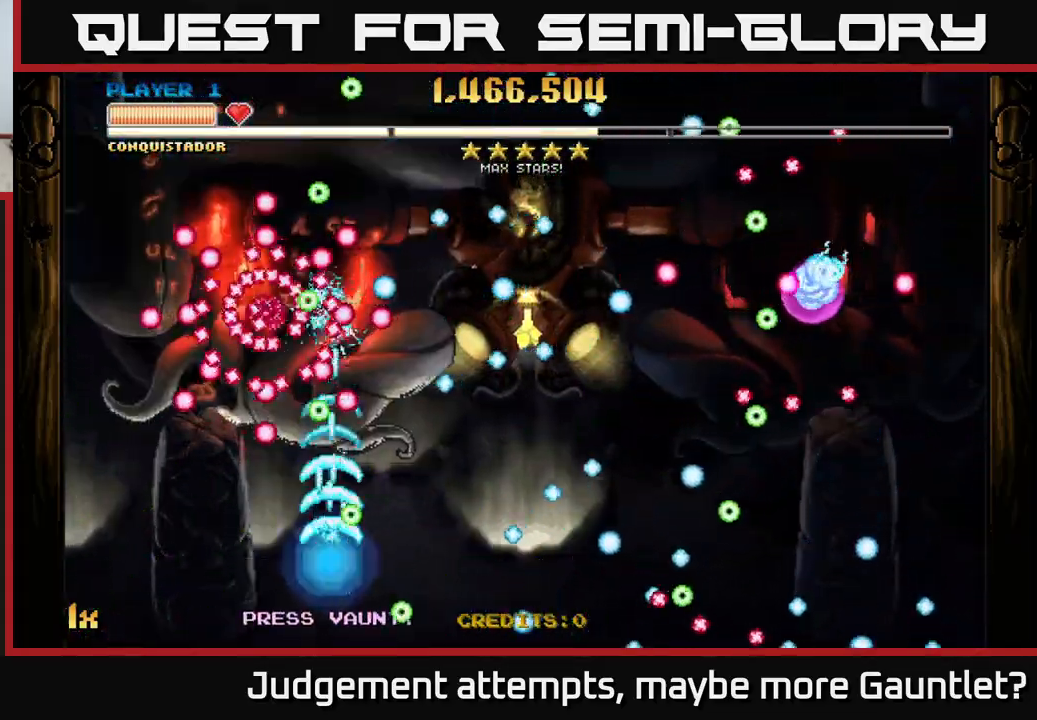
{"buttons": ["A"], "left_stick": "center", "events": [[50, "left_stick", "down"], [183, "left_stick", "center"]]}
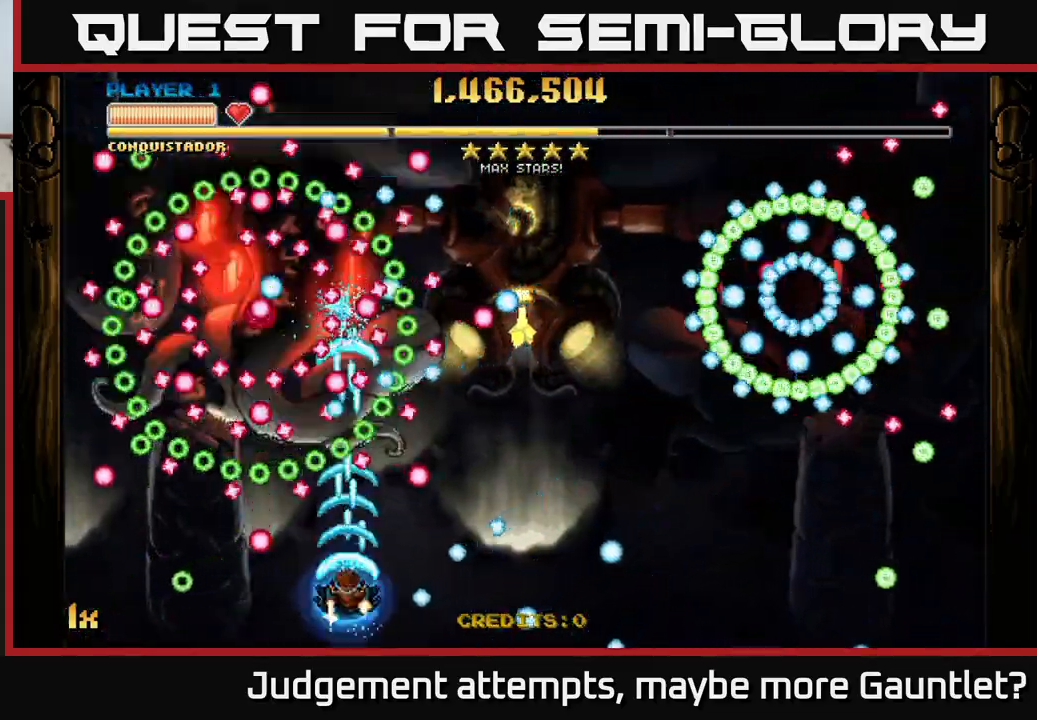
{"buttons": ["A"], "left_stick": "up", "events": [[417, "left_stick", "up"]]}
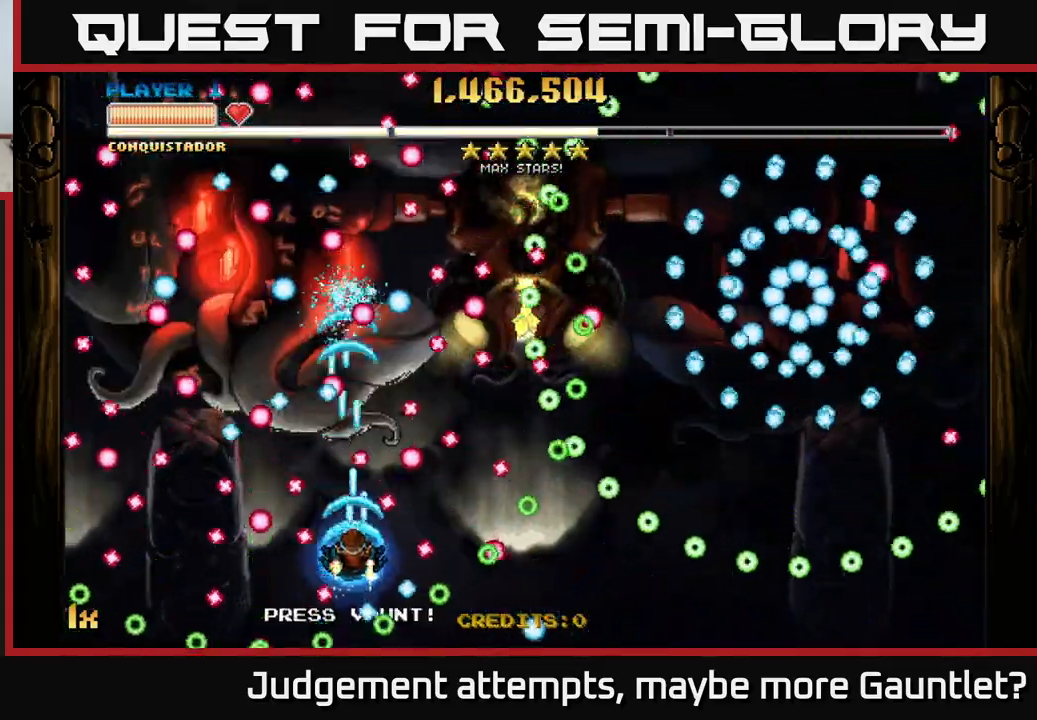
{"buttons": ["A"], "left_stick": "center", "events": [[83, "left_stick", "center"]]}
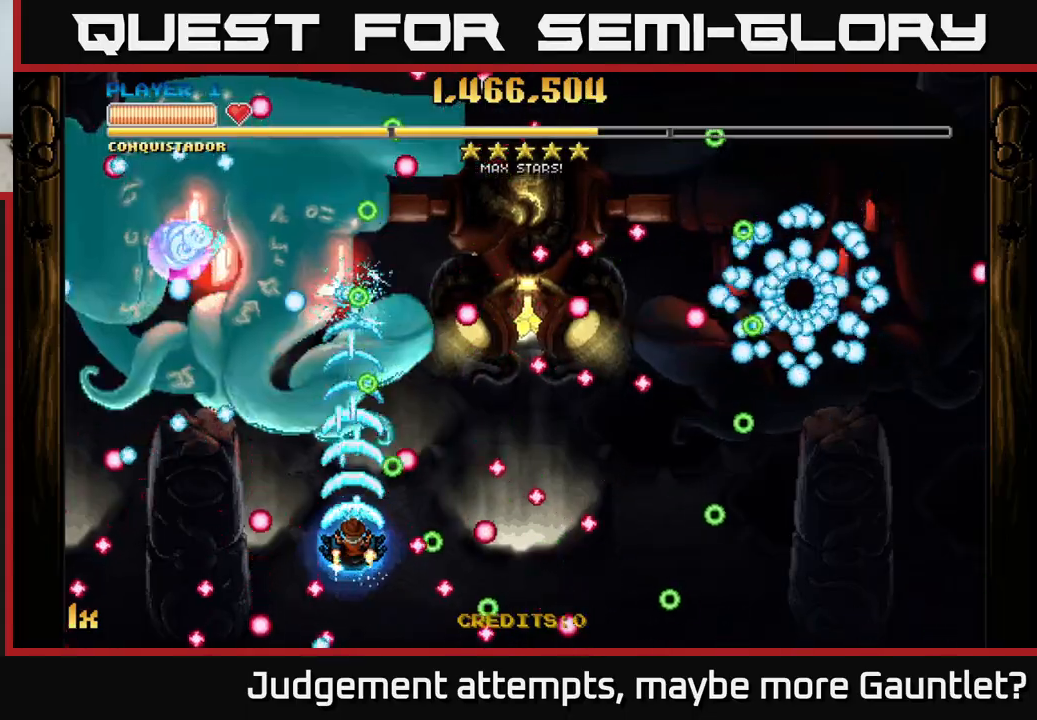
{"buttons": ["A"], "left_stick": "center", "events": [[67, "left_stick", "down-left"], [183, "left_stick", "center"]]}
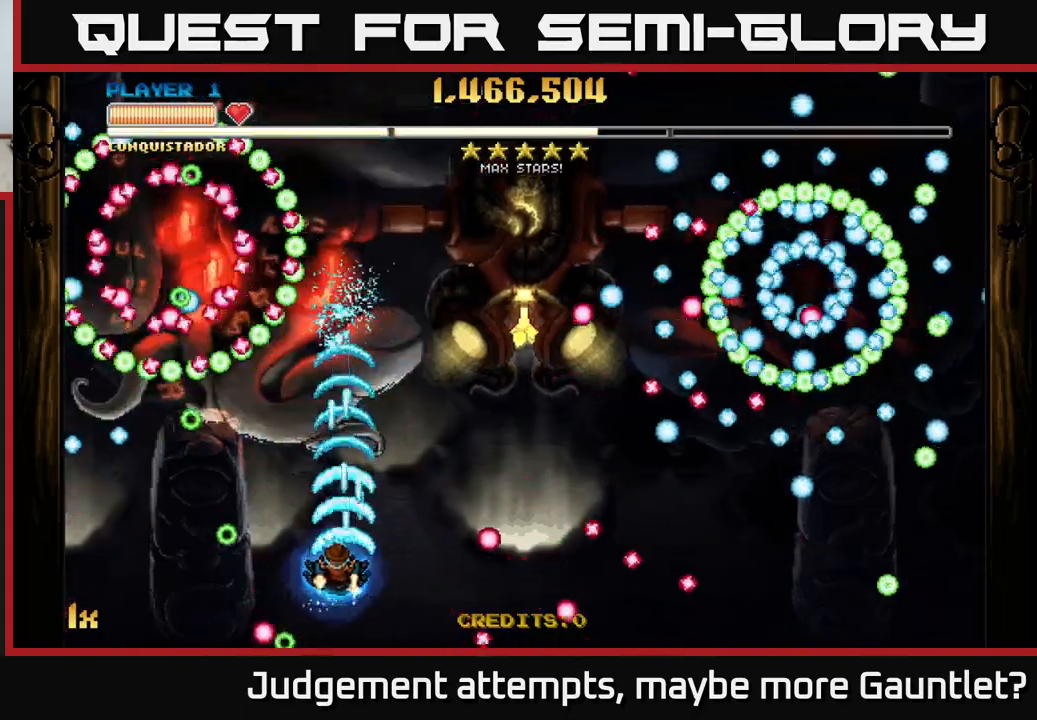
{"buttons": ["A"], "left_stick": "center", "events": [[17, "left_stick", "left"], [167, "left_stick", "center"]]}
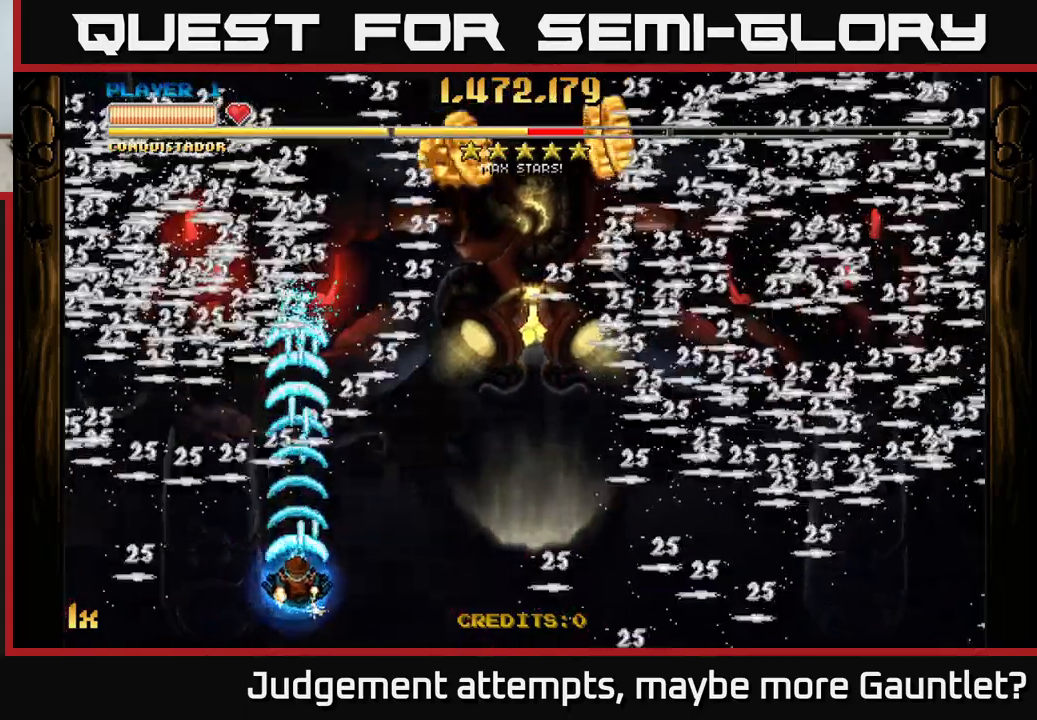
{"buttons": ["A"], "left_stick": "right", "events": [[17, "left_stick", "down"], [133, "left_stick", "center"], [233, "left_stick", "up"], [350, "left_stick", "right"]]}
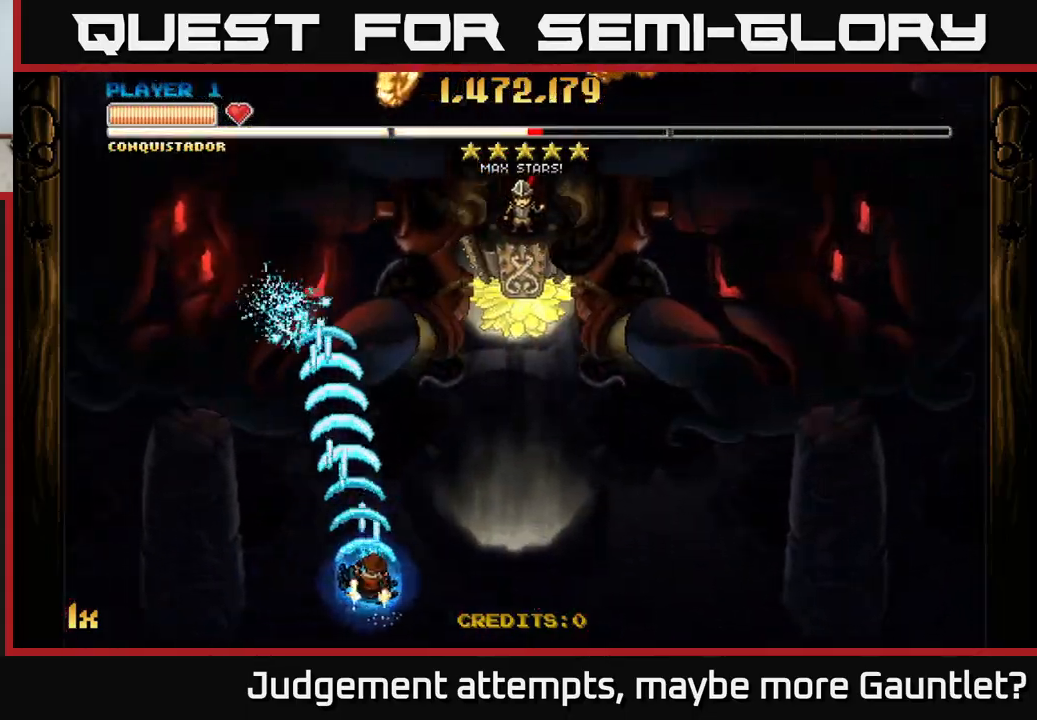
{"buttons": ["A"], "left_stick": "up-right", "events": [[100, "left_stick", "up-right"], [383, "L1", "down"], [483, "L1", "up"]]}
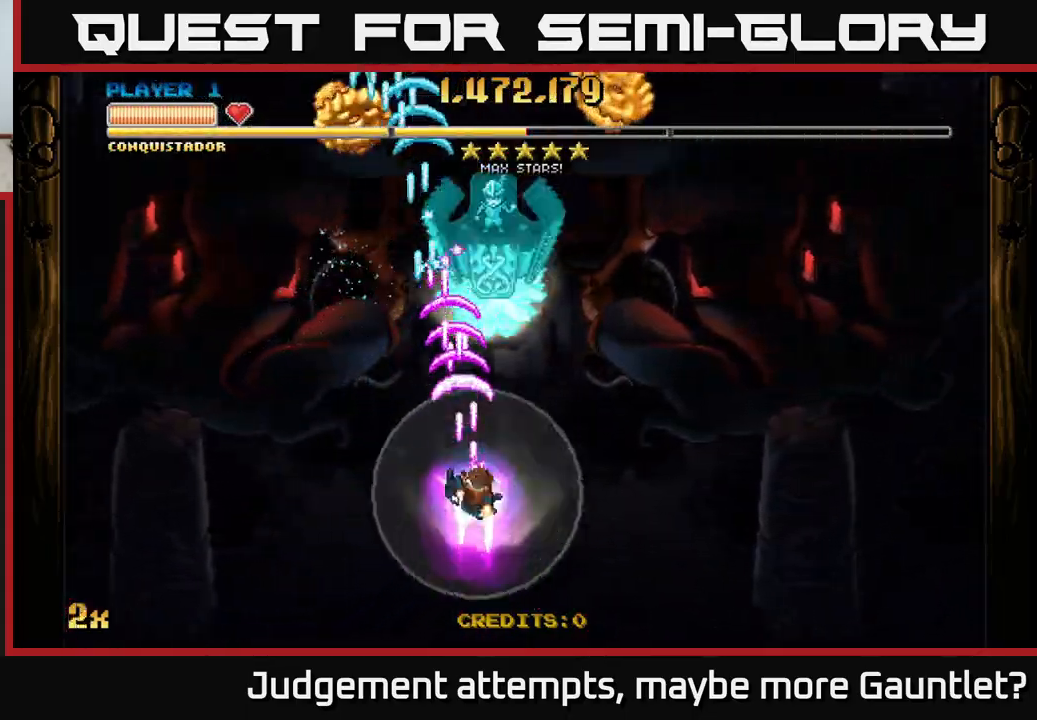
{"buttons": ["A"], "left_stick": "center", "events": [[17, "L1", "down"], [33, "L1", "up"], [233, "left_stick", "center"]]}
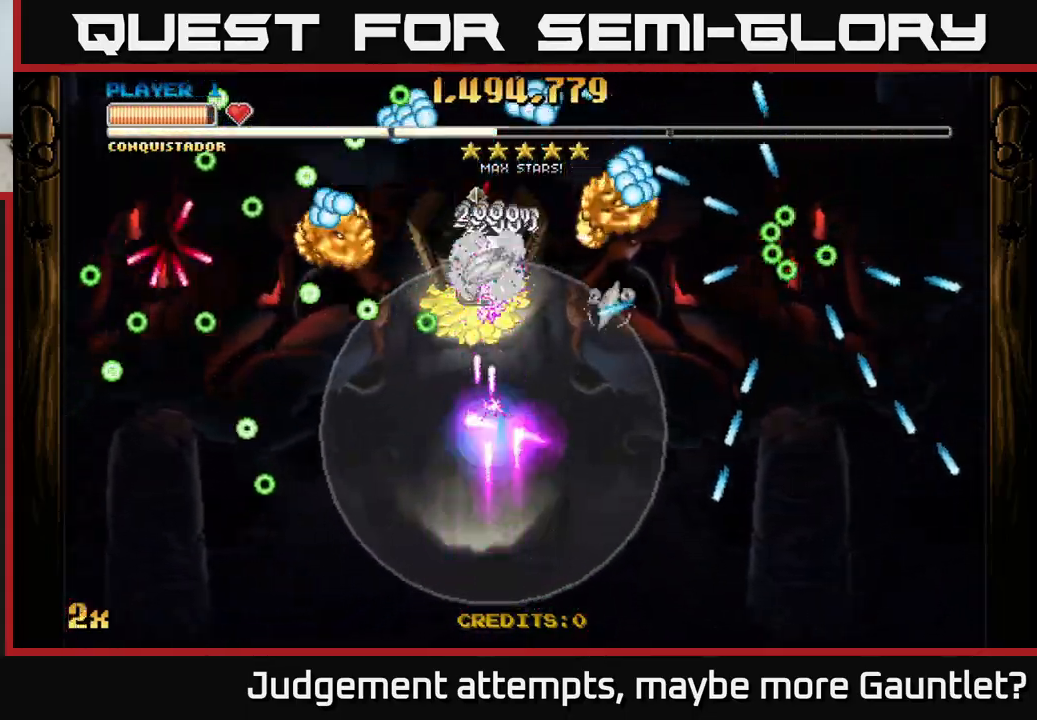
{"buttons": ["A"], "left_stick": "left", "events": [[150, "left_stick", "down-left"], [300, "left_stick", "center"], [400, "left_stick", "left"]]}
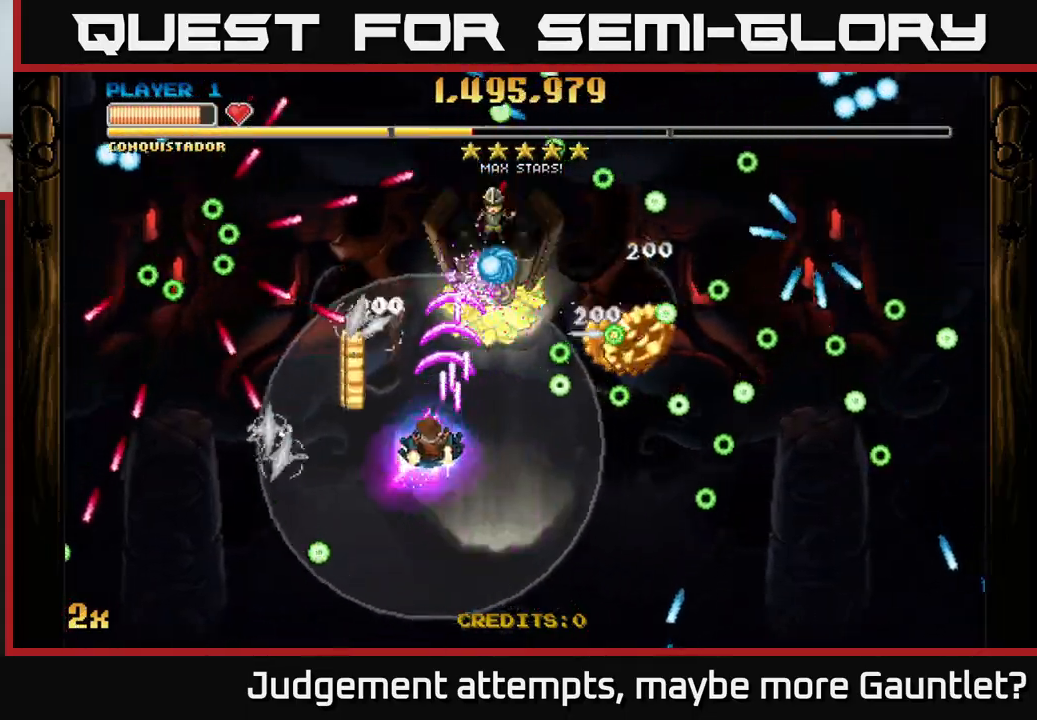
{"buttons": ["A"], "left_stick": "right", "events": [[117, "left_stick", "down-right"], [467, "left_stick", "right"]]}
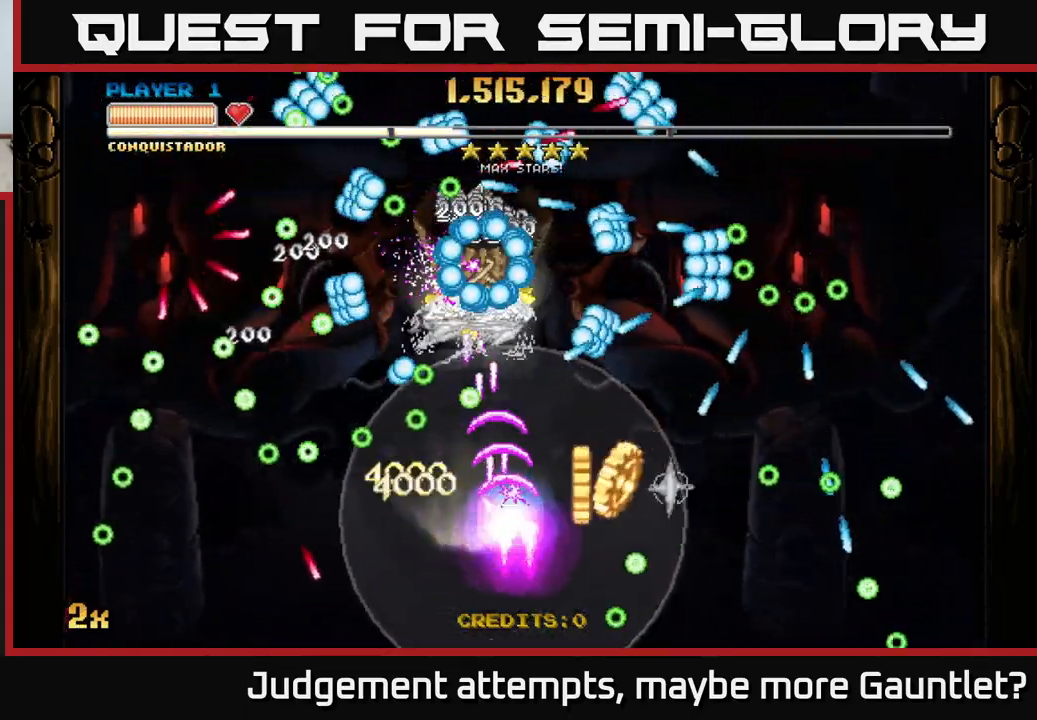
{"buttons": ["A"], "left_stick": "center", "events": [[150, "left_stick", "left"], [333, "left_stick", "center"]]}
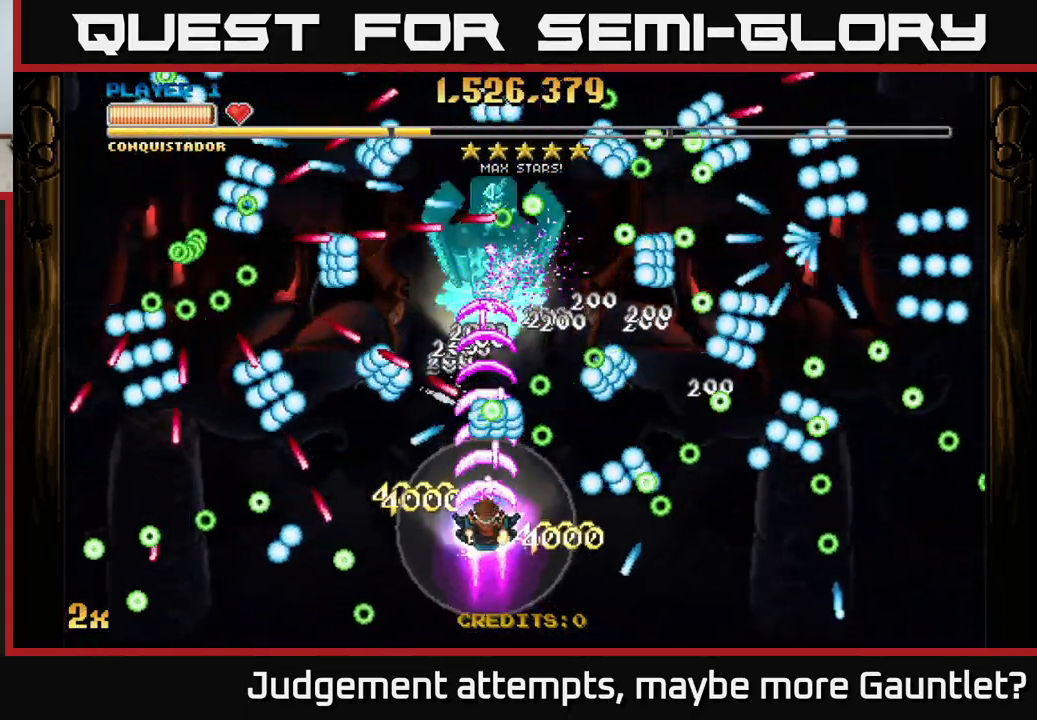
{"buttons": ["A"], "left_stick": "right", "events": [[233, "left_stick", "down"], [333, "left_stick", "down-left"], [500, "left_stick", "right"]]}
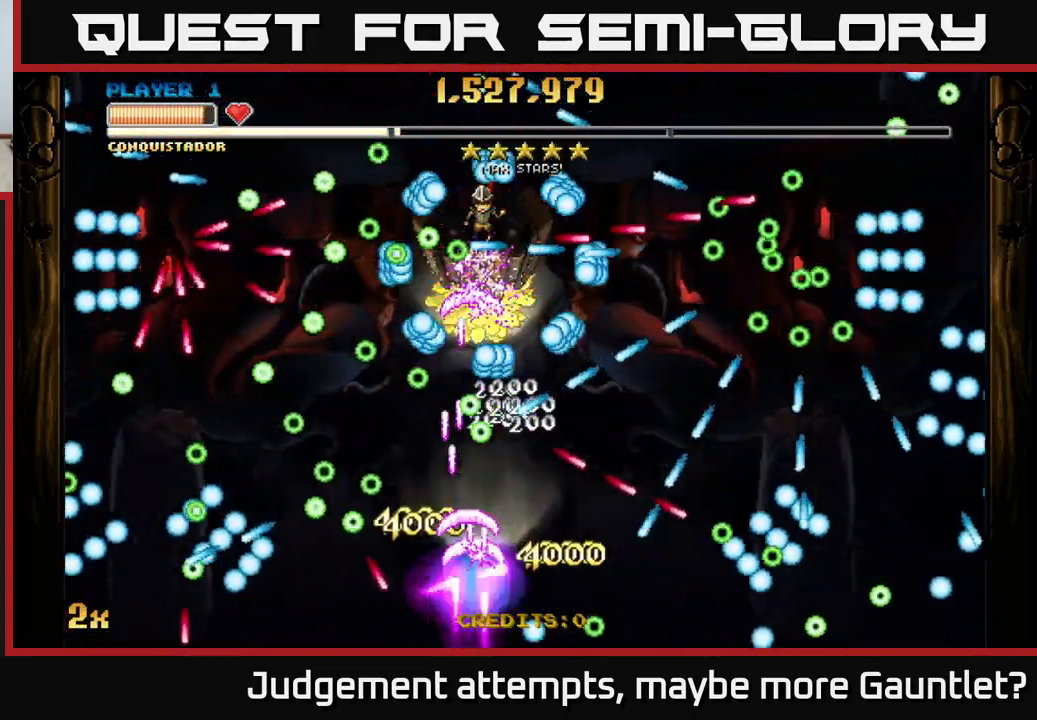
{"buttons": ["A"], "left_stick": "up-right", "events": [[150, "left_stick", "center"], [333, "left_stick", "down"], [483, "left_stick", "up-right"]]}
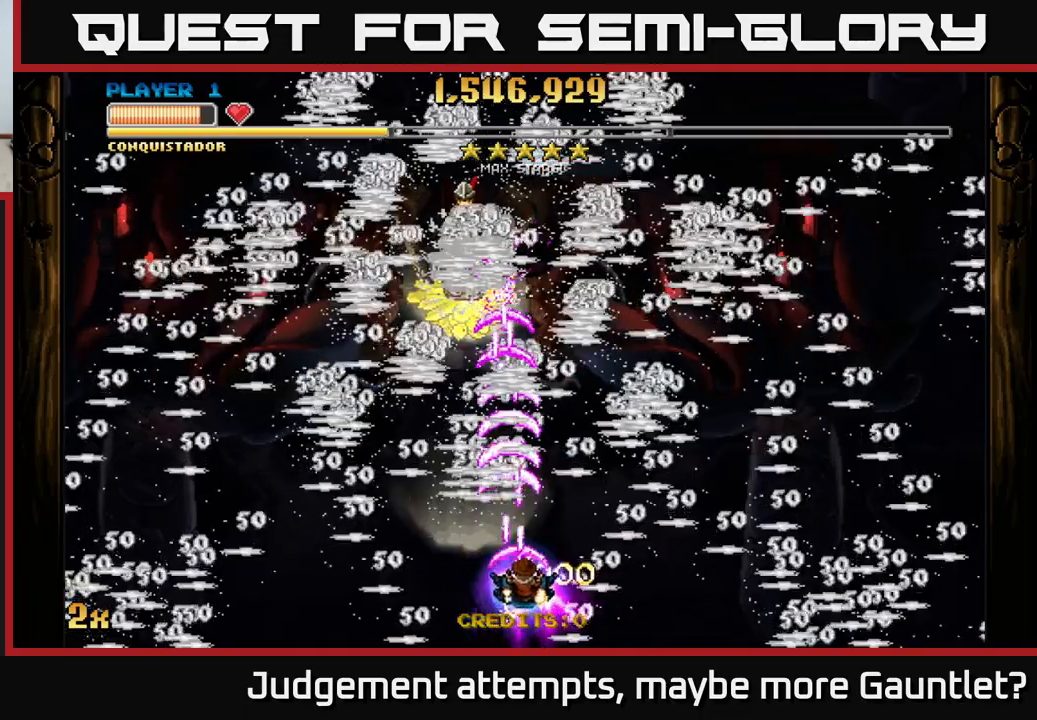
{"buttons": ["A"], "left_stick": "up-right", "events": [[83, "left_stick", "up-left"], [183, "left_stick", "left"], [317, "left_stick", "right"], [367, "X", "down"], [383, "left_stick", "up-right"], [500, "X", "up"]]}